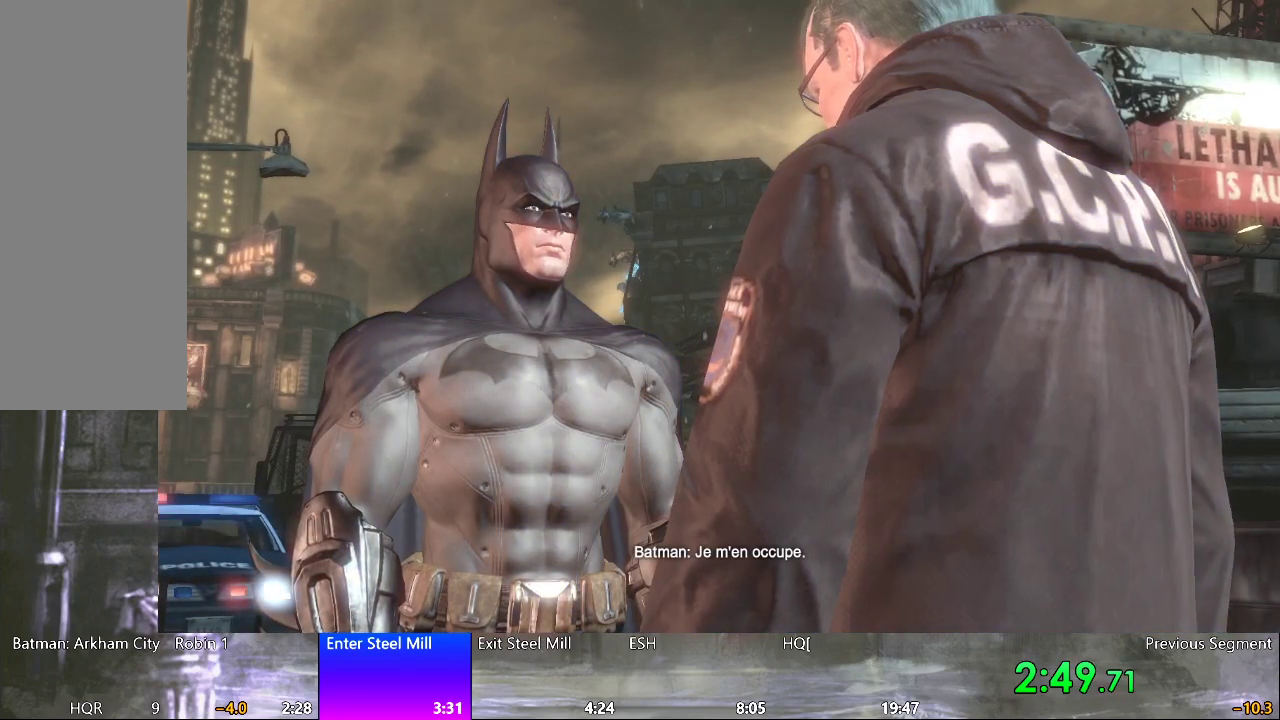
Gameplay with keyboard and mouse; each line is a JSON object with the keys and mouse buttons held at the frame after it. "events" lists presses ("down") and releases ("up") of "1", "2", "3", "4", "5", "a", "alt", "c", "caps_lock", "ctrl", "d", "e", "f", "q", "r", "s", "shift", "space", "tab", "w", "x", "z", "mouse_left", "mouse_wheel" and "mouse_right" between this image and that frame as [ms after this image, input, new state], when the widget could be followed in between. "mouse_left", "mouse_wheel", "mouse_right" = the "left", "wheel", "right" buttons of the "mouse" list. No other keys are recorded. "wheel" means that the mouse wheel is clicked or scrolled. Not read: mouse_move.
{"keys": [], "mouse": ["wheel"], "events": [[67, "mouse_wheel", "up"], [200, "mouse_wheel", "down"], [333, "mouse_wheel", "up"], [450, "mouse_wheel", "down"]]}
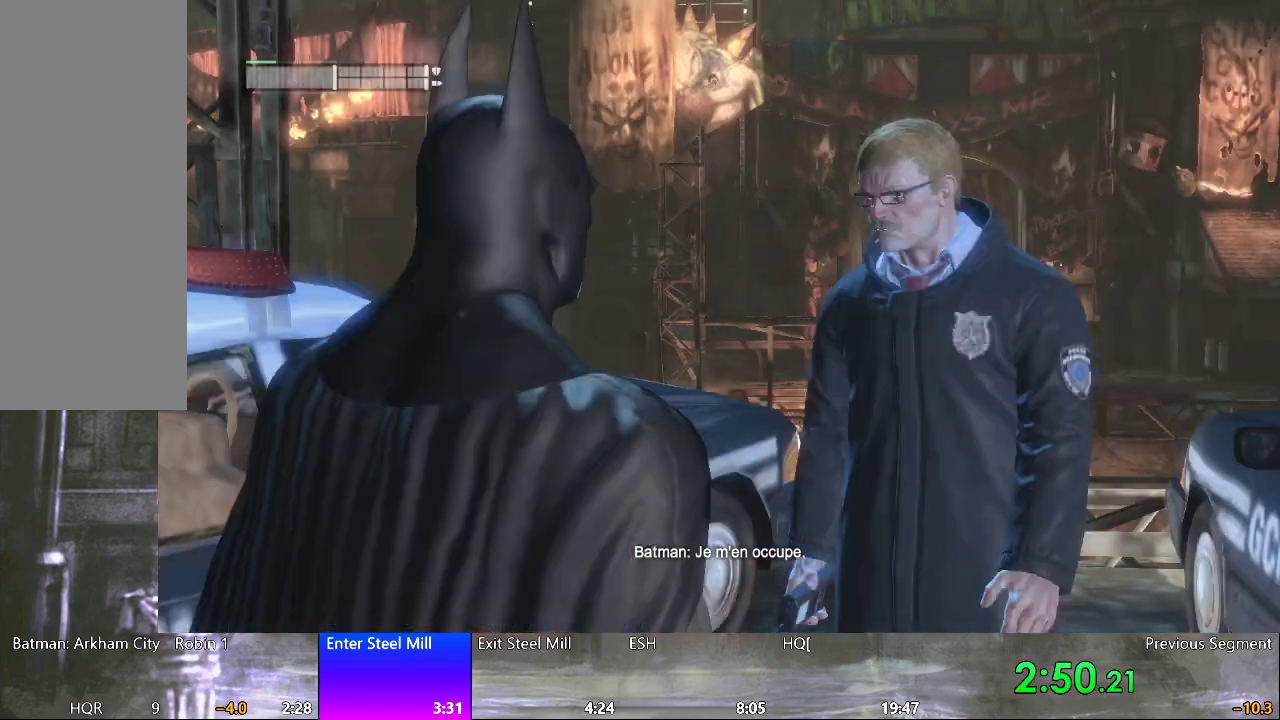
{"keys": [], "mouse": [], "events": [[33, "mouse_wheel", "up"], [133, "mouse_wheel", "down"], [217, "mouse_wheel", "up"], [267, "f", "down"], [367, "f", "up"], [367, "mouse_wheel", "down"], [450, "f", "down"], [450, "mouse_wheel", "up"], [500, "f", "up"]]}
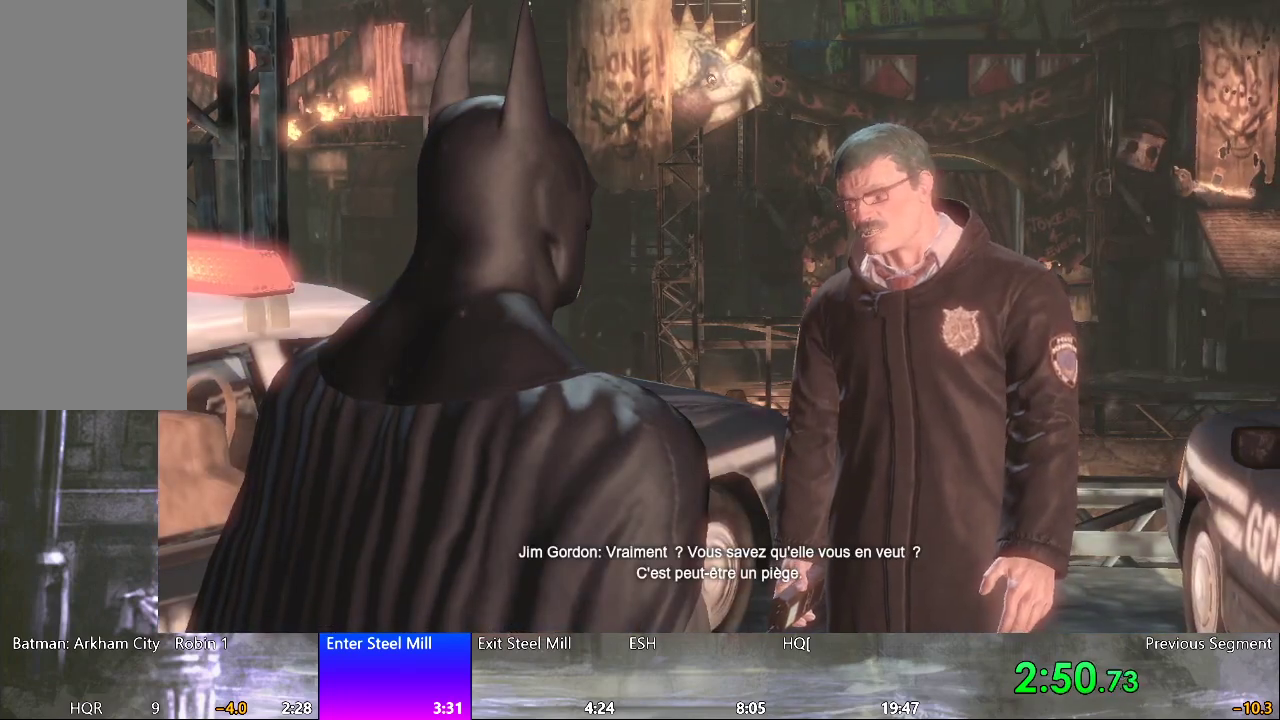
{"keys": ["f"], "mouse": [], "events": [[100, "f", "down"], [100, "mouse_wheel", "down"], [200, "f", "up"], [200, "mouse_wheel", "up"], [283, "f", "down"], [333, "mouse_wheel", "down"], [383, "f", "up"], [433, "mouse_wheel", "up"], [483, "f", "down"]]}
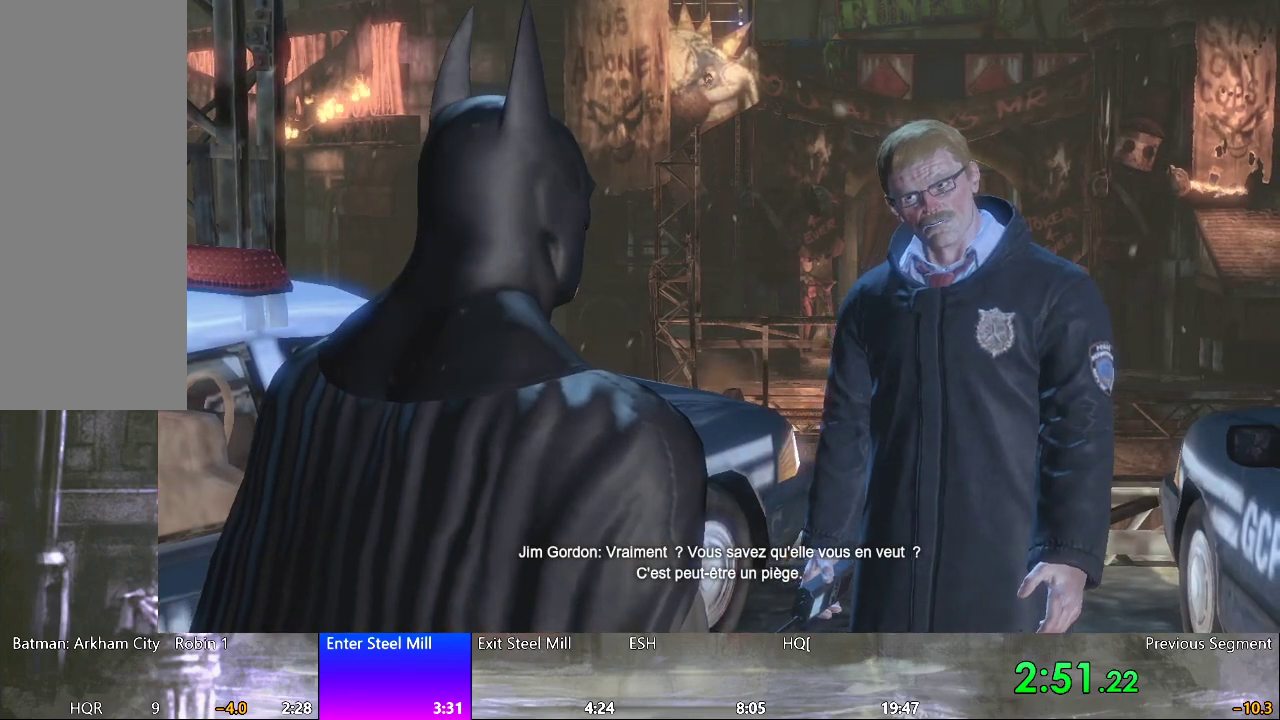
{"keys": [], "mouse": ["wheel"], "events": [[17, "f", "up"], [67, "mouse_wheel", "down"], [117, "mouse_wheel", "up"], [167, "f", "down"], [200, "f", "up"], [250, "mouse_wheel", "down"], [300, "f", "down"], [350, "f", "up"], [400, "mouse_wheel", "up"], [450, "f", "down"], [483, "f", "up"], [483, "mouse_wheel", "down"]]}
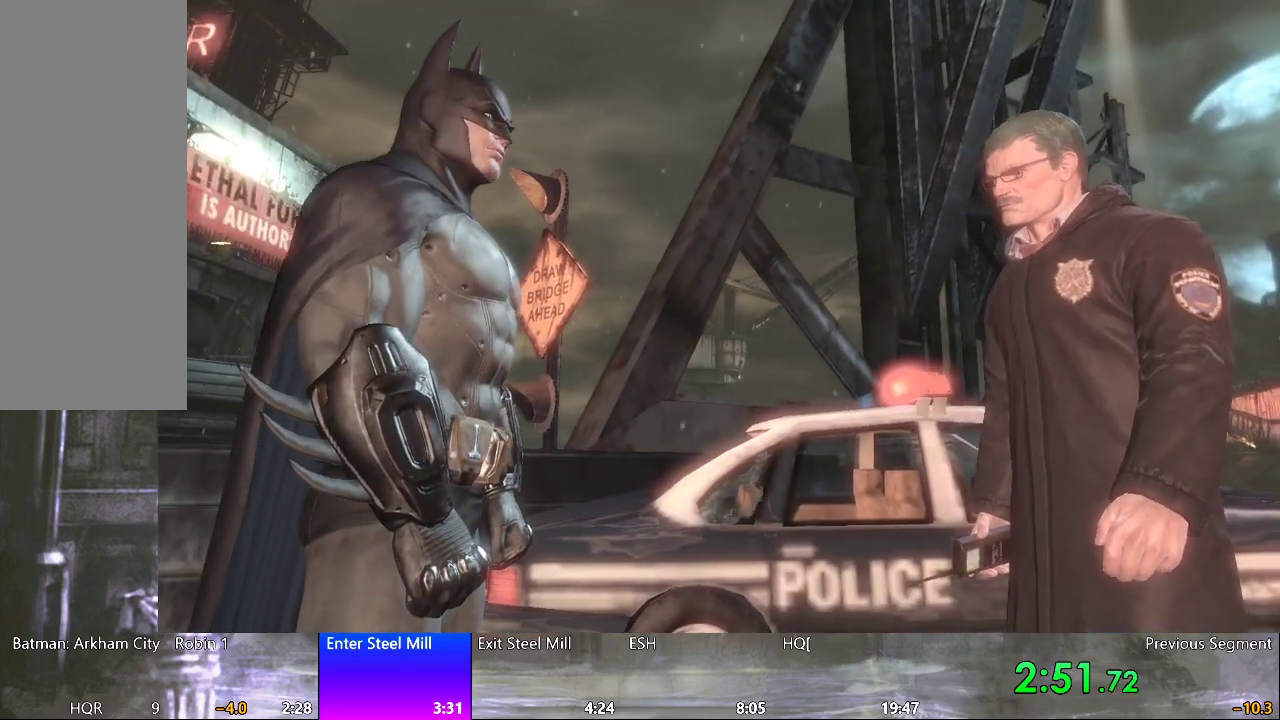
{"keys": ["f"], "mouse": ["wheel"], "events": [[83, "f", "down"], [83, "mouse_wheel", "up"], [133, "f", "up"], [183, "mouse_wheel", "down"], [233, "f", "down"], [317, "f", "up"], [317, "mouse_wheel", "up"], [367, "f", "down"], [417, "f", "up"], [467, "mouse_wheel", "down"], [500, "f", "down"]]}
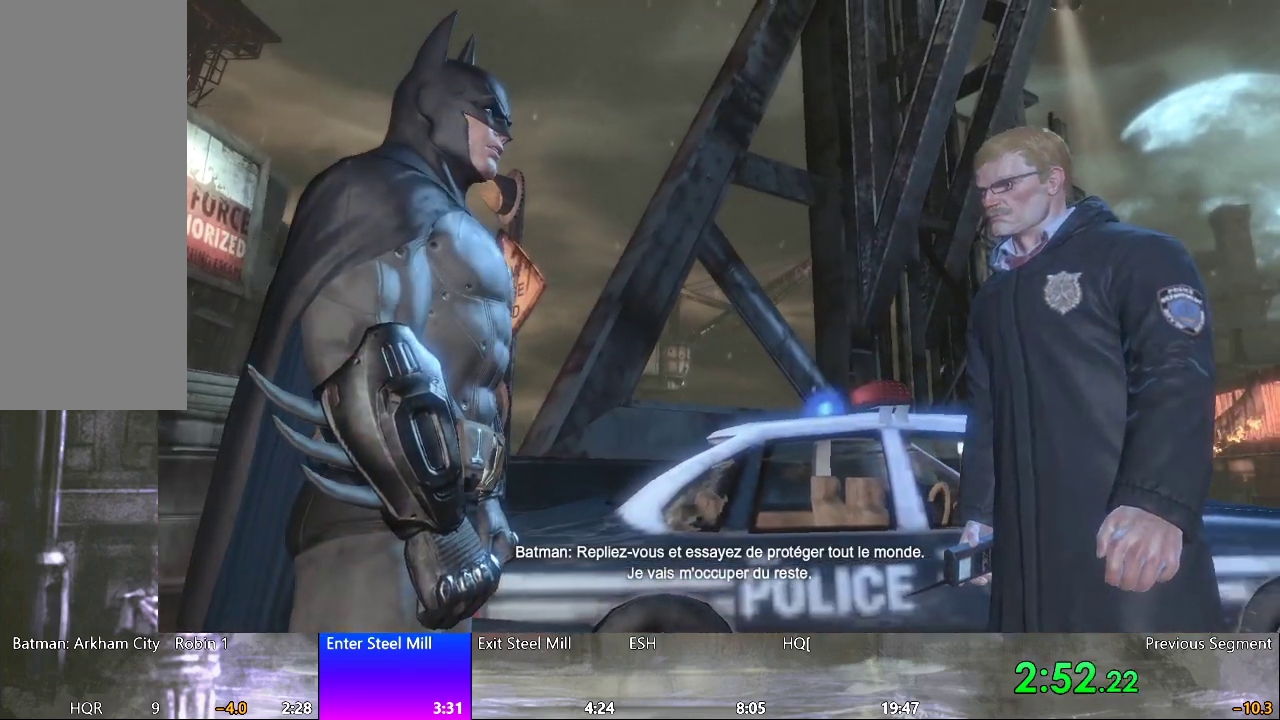
{"keys": [], "mouse": ["wheel"], "events": [[100, "f", "up"], [200, "f", "down"], [233, "f", "up"], [283, "mouse_wheel", "up"], [333, "f", "down"], [383, "f", "up"], [383, "mouse_wheel", "down"]]}
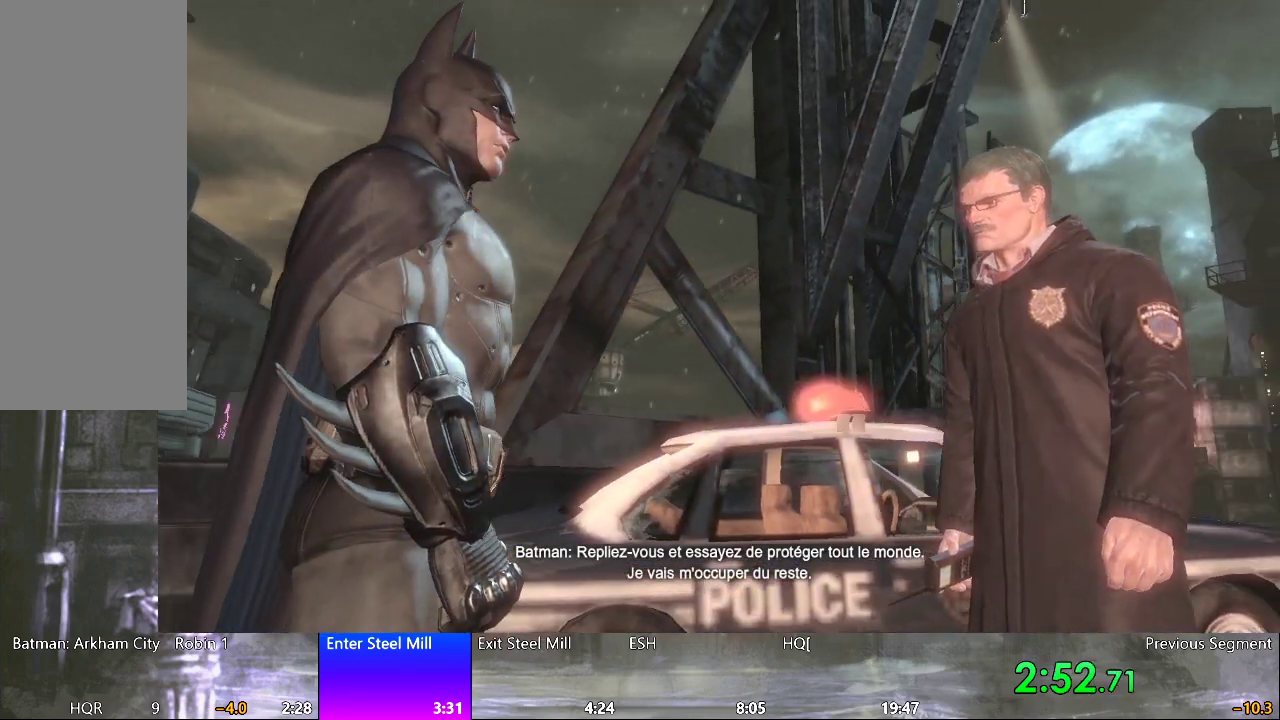
{"keys": [], "mouse": [], "events": [[17, "mouse_wheel", "up"], [67, "f", "down"], [117, "f", "up"], [117, "mouse_wheel", "down"], [217, "mouse_wheel", "up"], [250, "f", "down"], [300, "f", "up"], [350, "mouse_wheel", "down"], [400, "f", "down"], [450, "f", "up"], [450, "mouse_wheel", "up"]]}
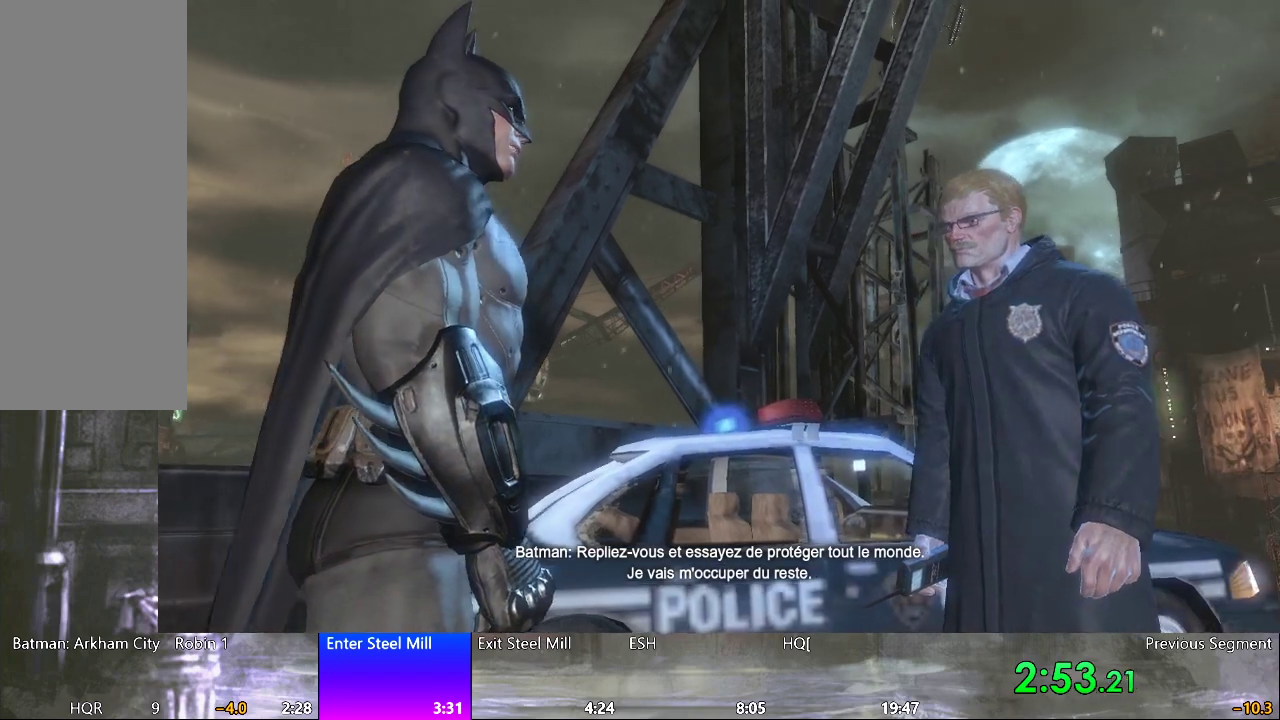
{"keys": [], "mouse": [], "events": [[33, "f", "down"], [83, "mouse_wheel", "down"], [133, "f", "up"], [183, "mouse_wheel", "up"]]}
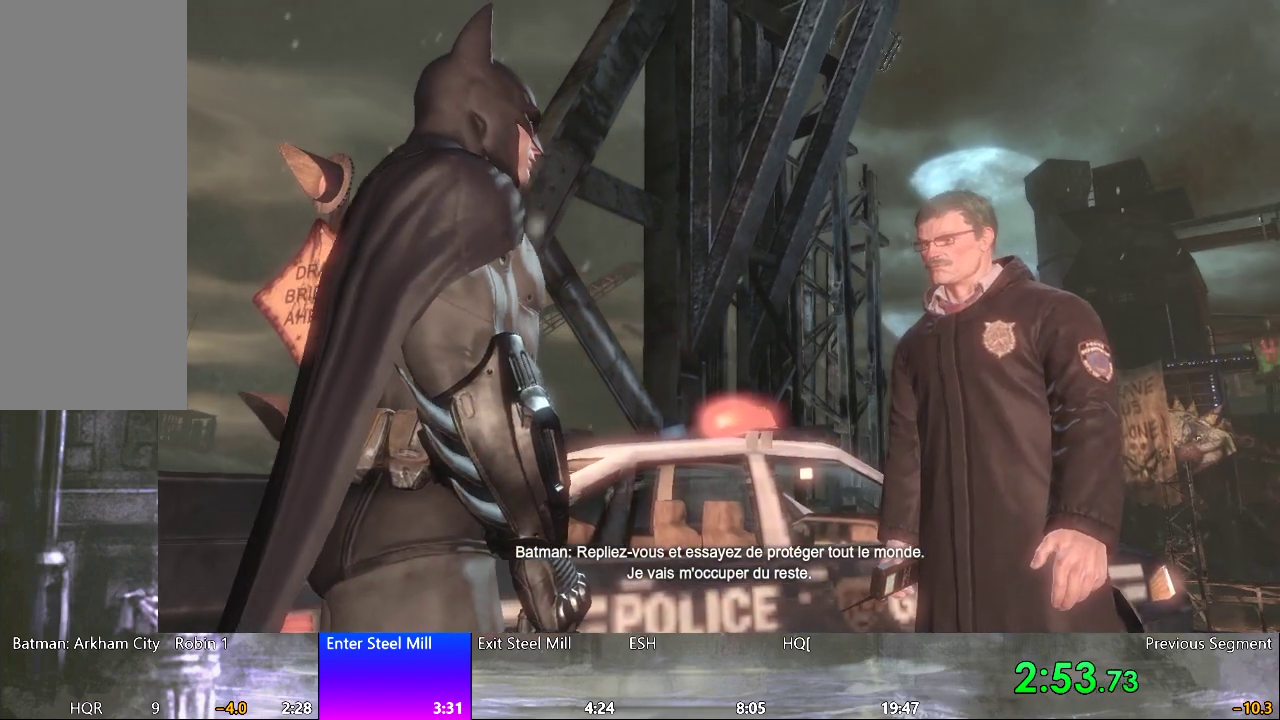
{"keys": [], "mouse": [], "events": []}
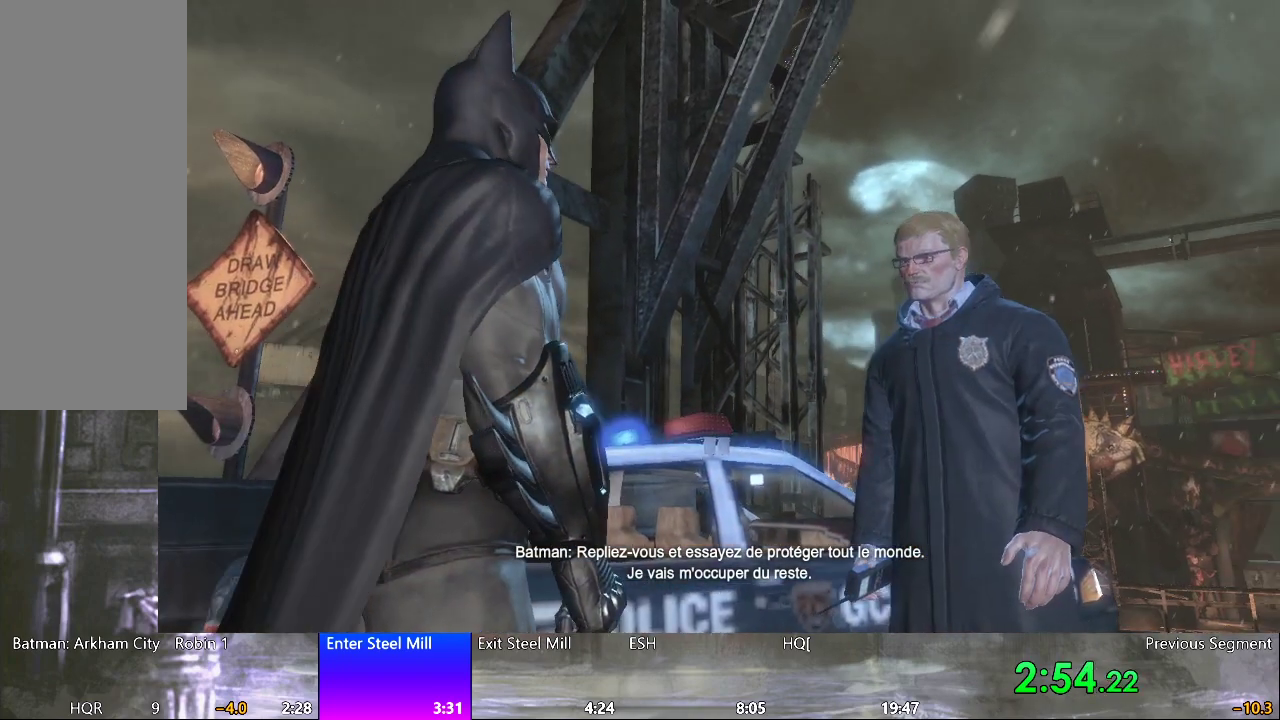
{"keys": [], "mouse": [], "events": []}
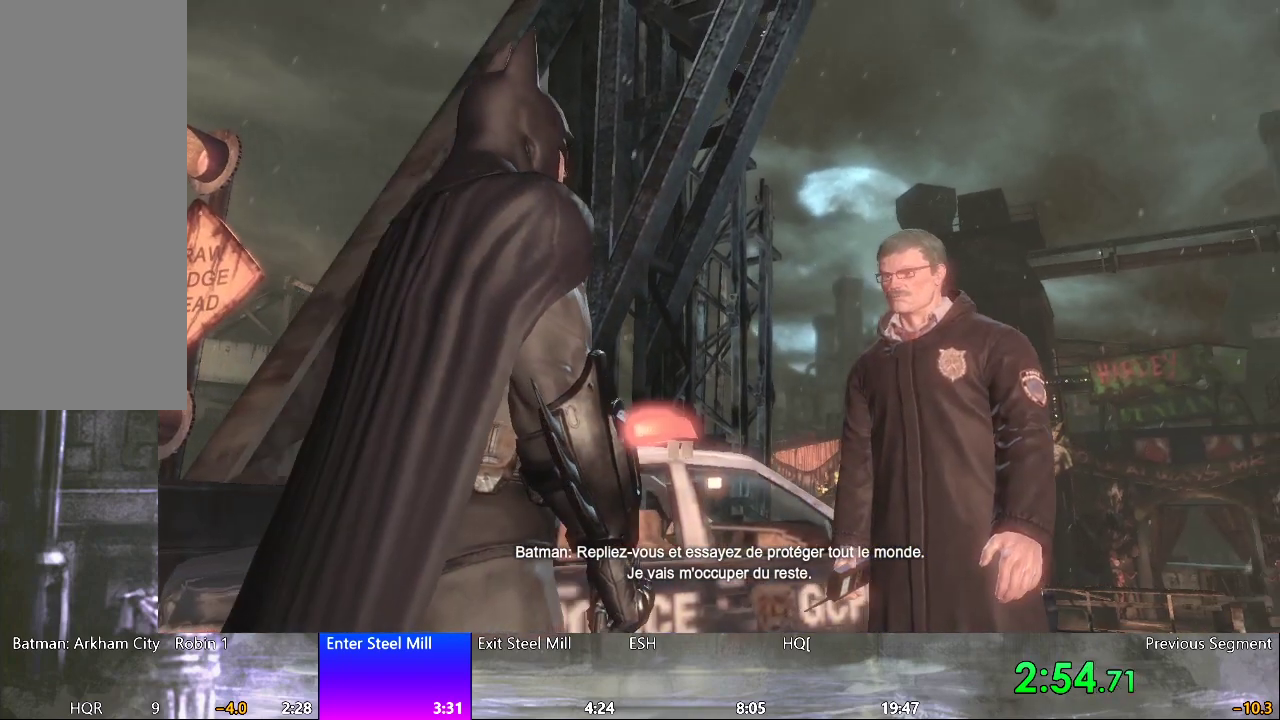
{"keys": [], "mouse": [], "events": []}
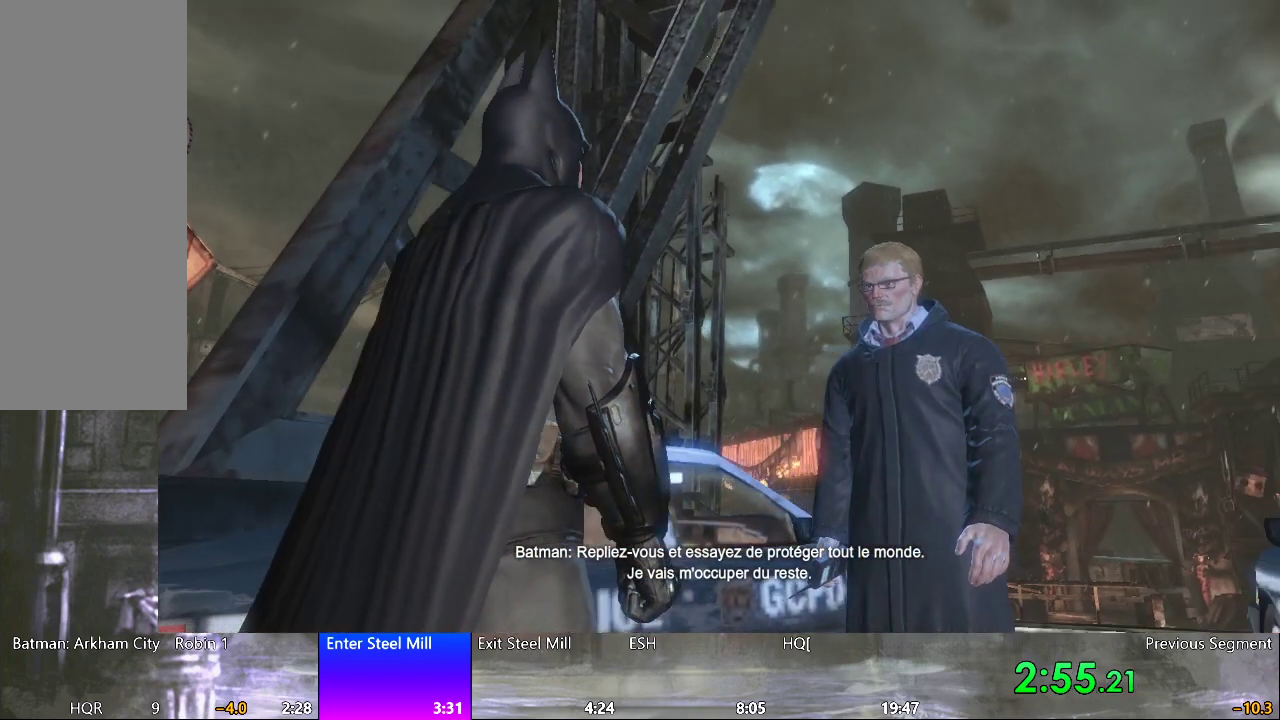
{"keys": [], "mouse": [], "events": []}
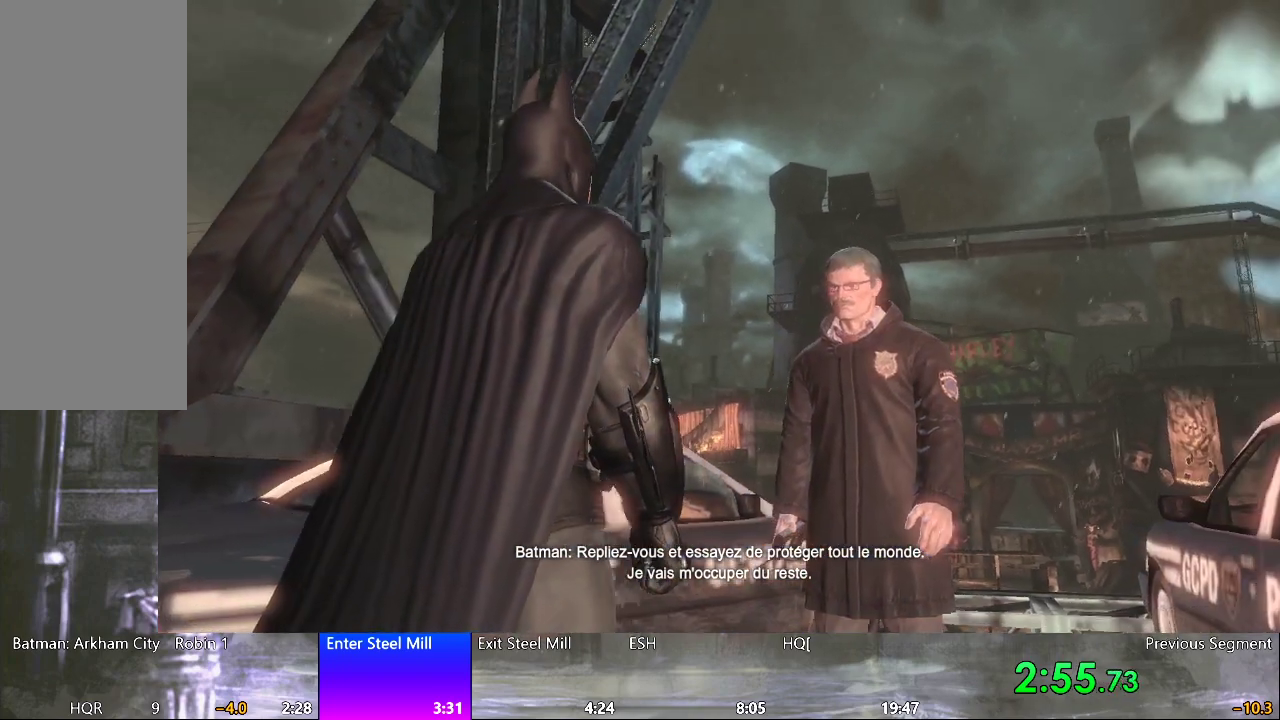
{"keys": [], "mouse": [], "events": []}
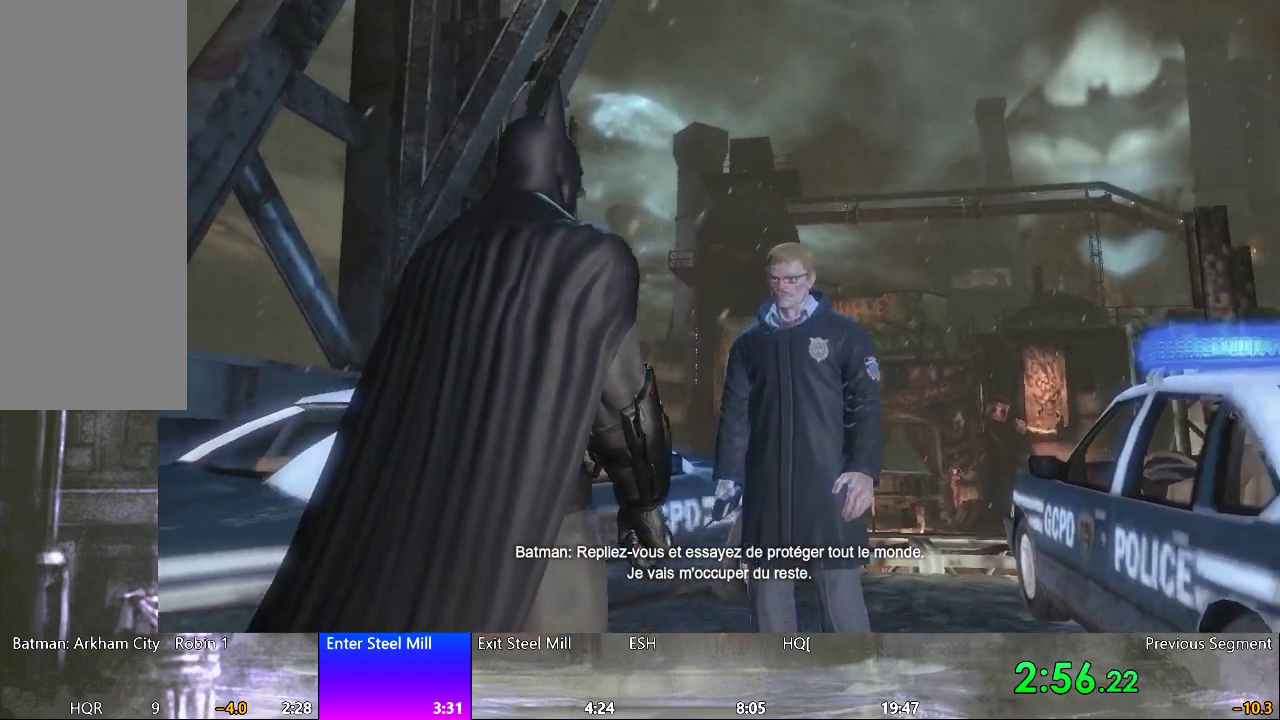
{"keys": [], "mouse": [], "events": []}
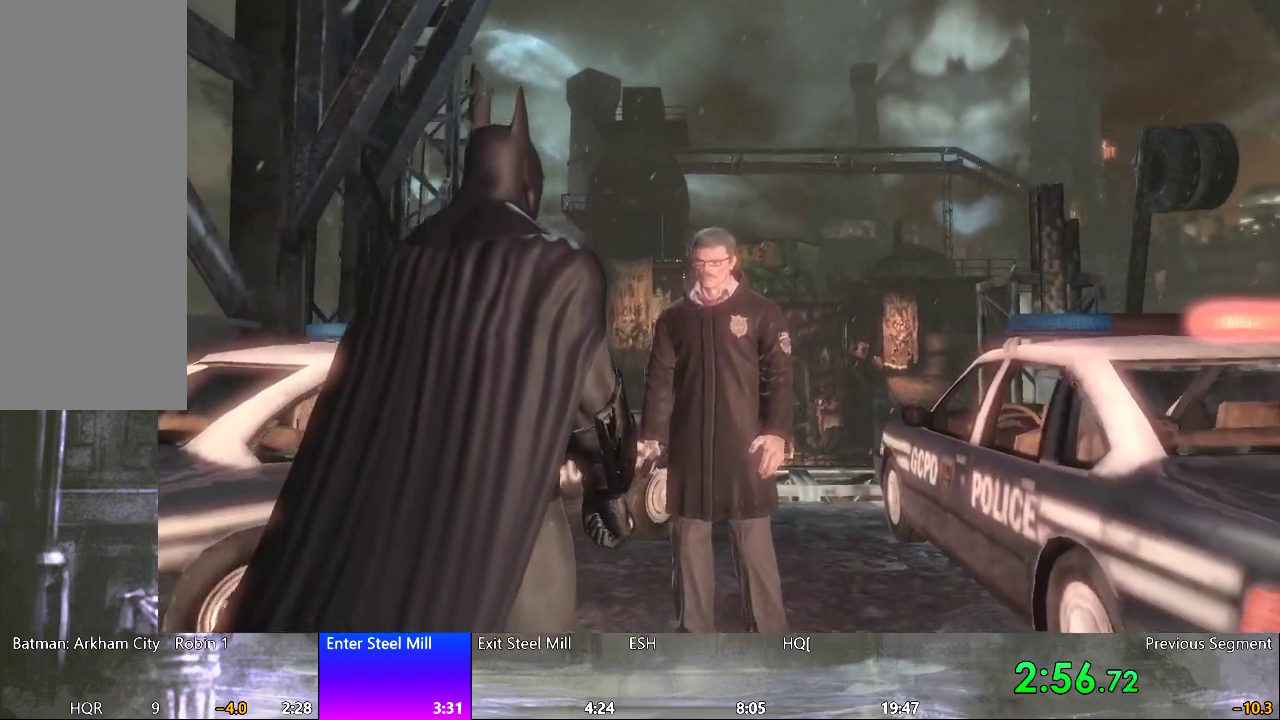
{"keys": ["f"], "mouse": [], "events": [[433, "f", "down"]]}
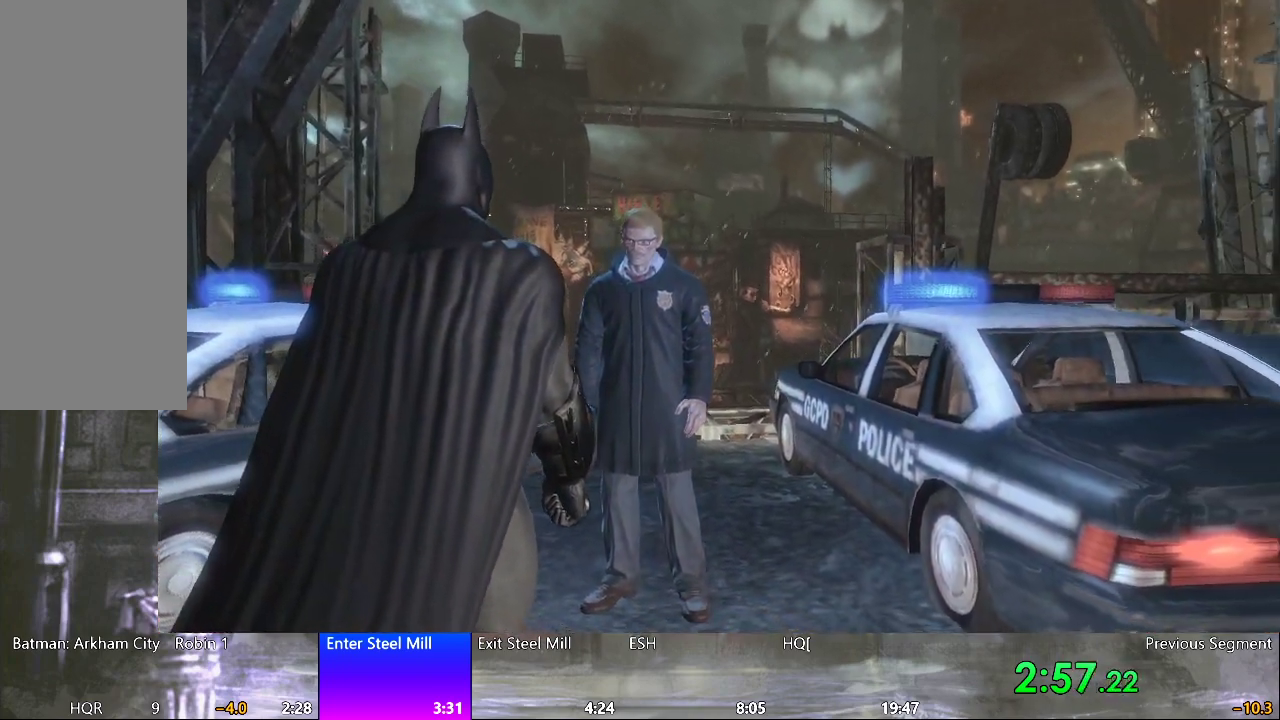
{"keys": [], "mouse": [], "events": [[17, "f", "up"], [117, "f", "down"], [217, "f", "up"], [250, "f", "down"], [350, "f", "up"], [450, "f", "down"], [483, "f", "up"]]}
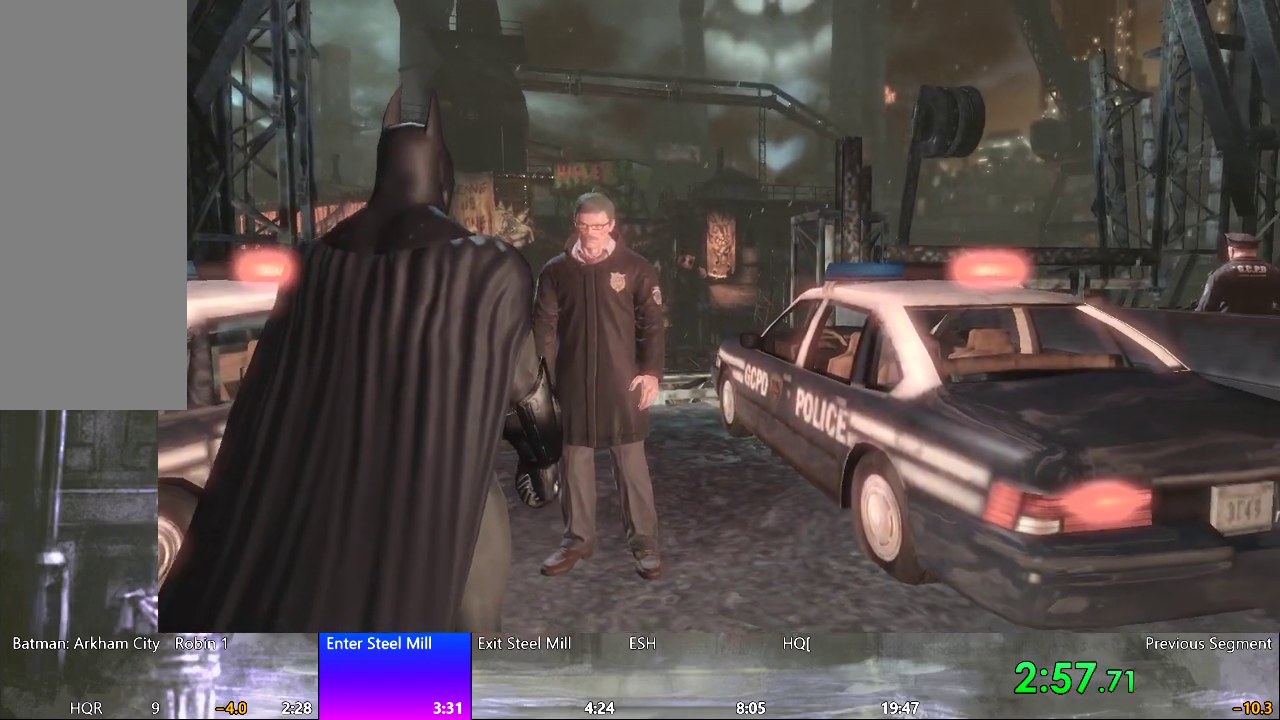
{"keys": ["f"], "mouse": [], "events": [[83, "f", "down"], [183, "f", "up"], [233, "f", "down"], [317, "f", "up"], [367, "f", "down"], [450, "f", "up"], [500, "f", "down"]]}
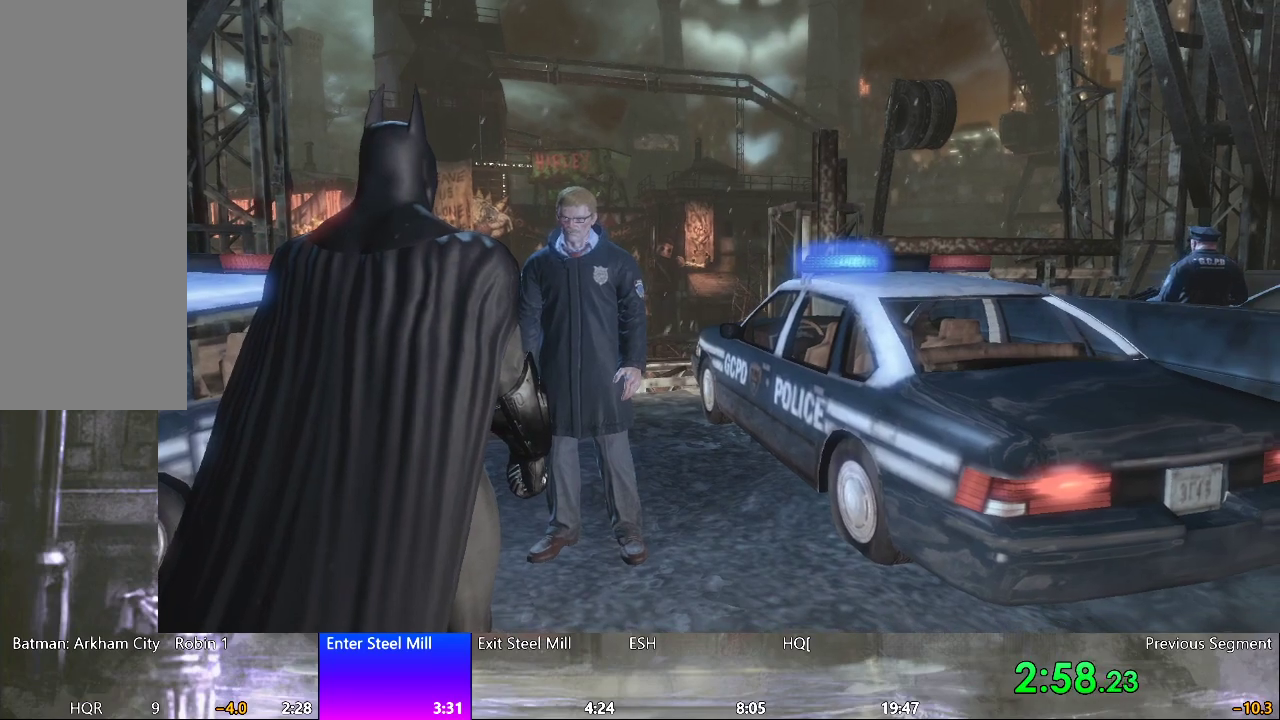
{"keys": ["f"], "mouse": [], "events": [[50, "f", "up"], [150, "f", "down"], [200, "f", "up"], [283, "f", "down"], [383, "f", "up"], [433, "f", "down"]]}
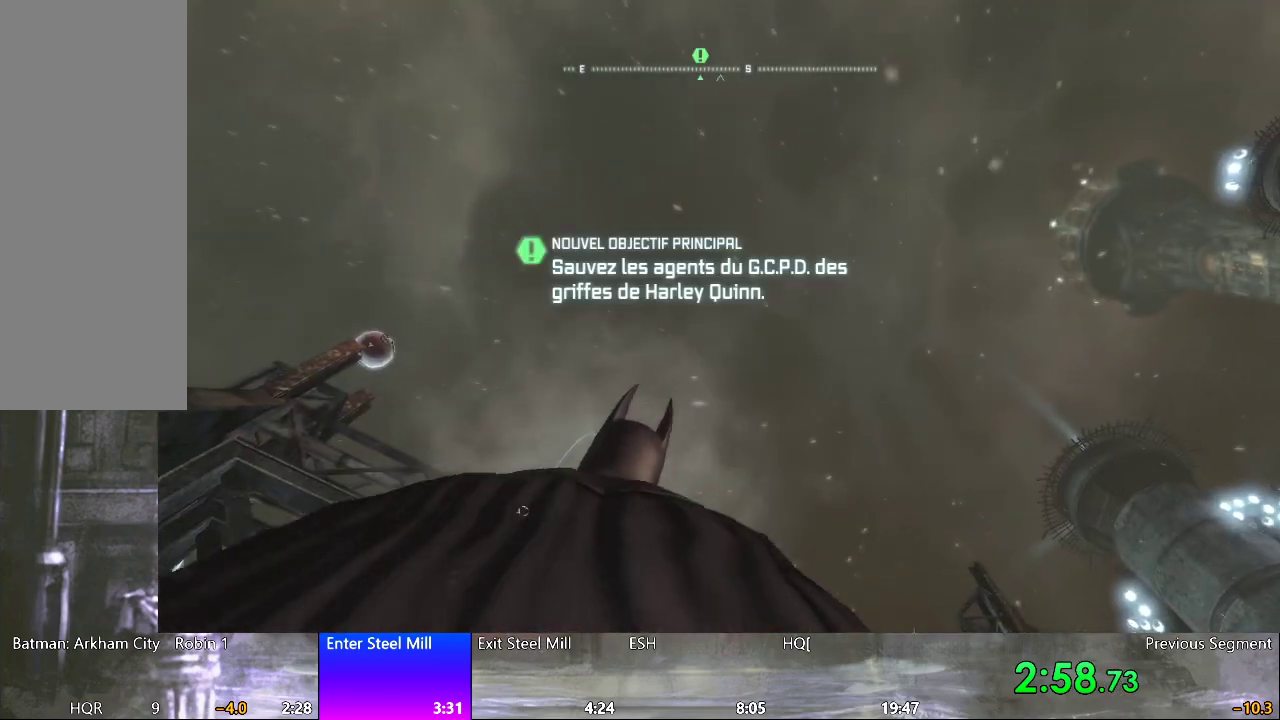
{"keys": [], "mouse": [], "events": [[17, "f", "up"], [67, "f", "down"], [167, "f", "up"], [200, "space", "down"], [300, "space", "up"], [350, "space", "down"], [450, "space", "up"]]}
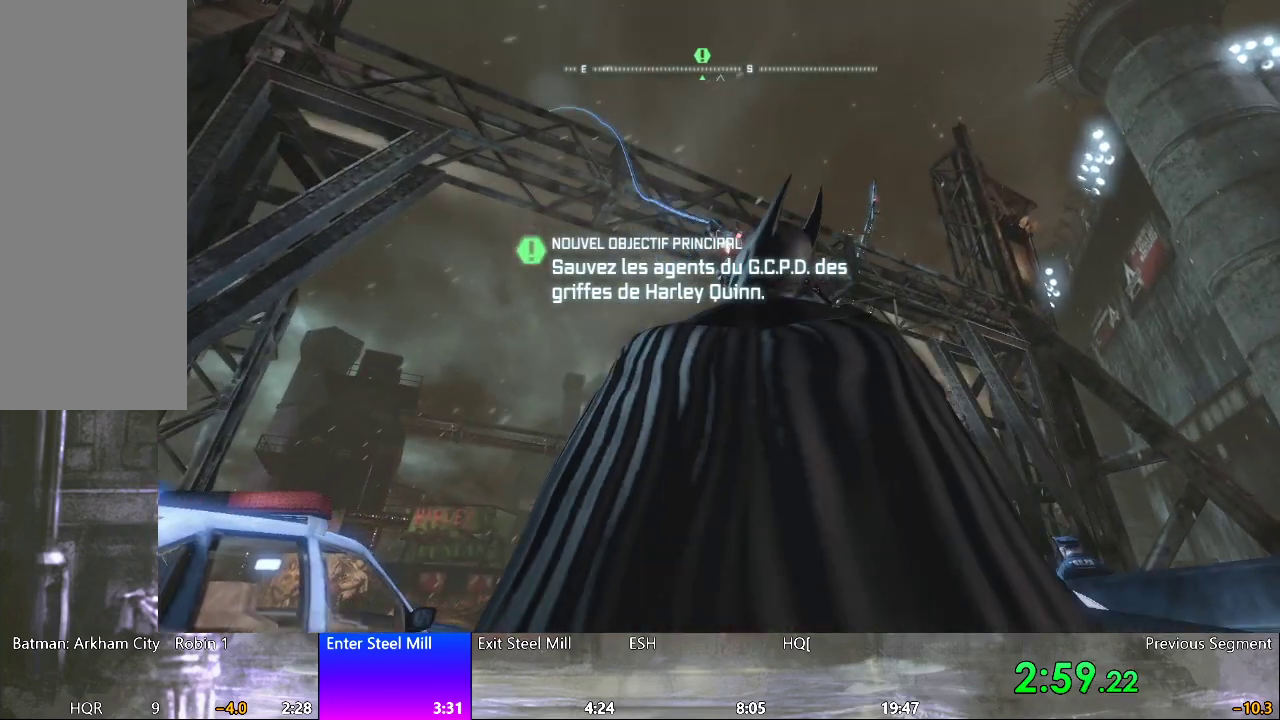
{"keys": ["space", "w"], "mouse": [], "events": [[33, "space", "down"], [83, "space", "up"], [183, "space", "down"], [267, "w", "down"]]}
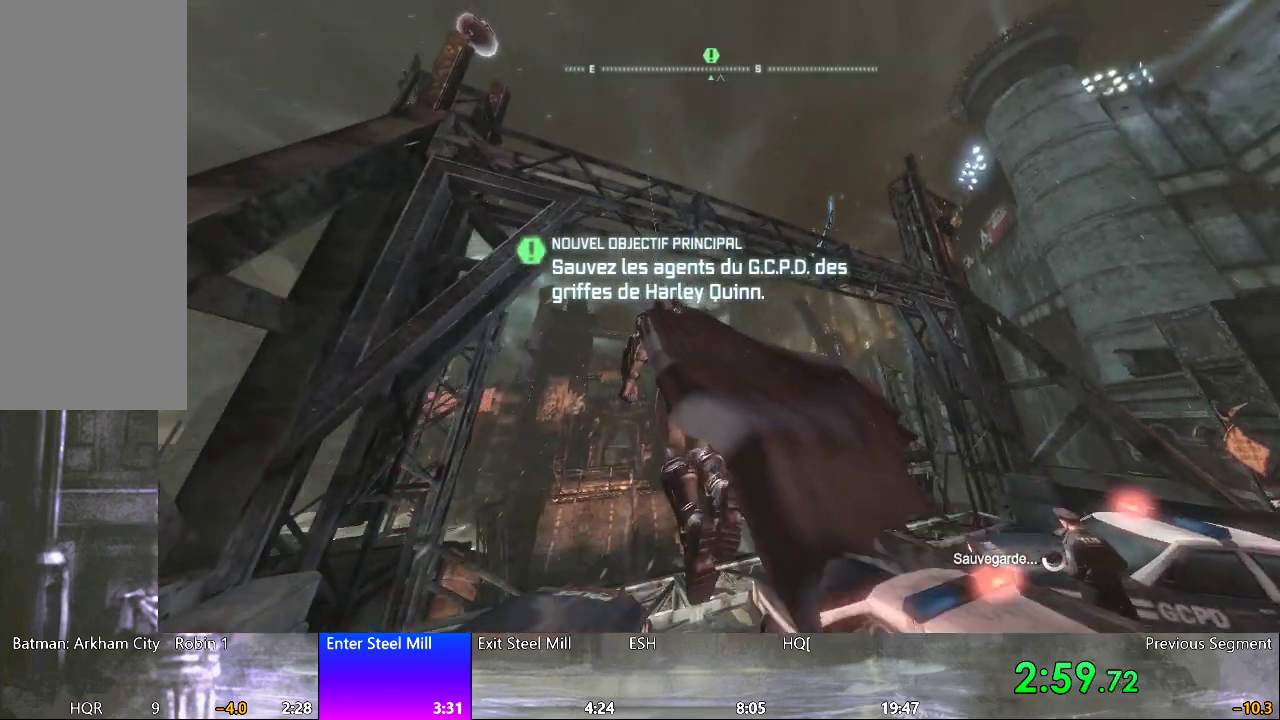
{"keys": ["space", "w"], "mouse": [], "events": []}
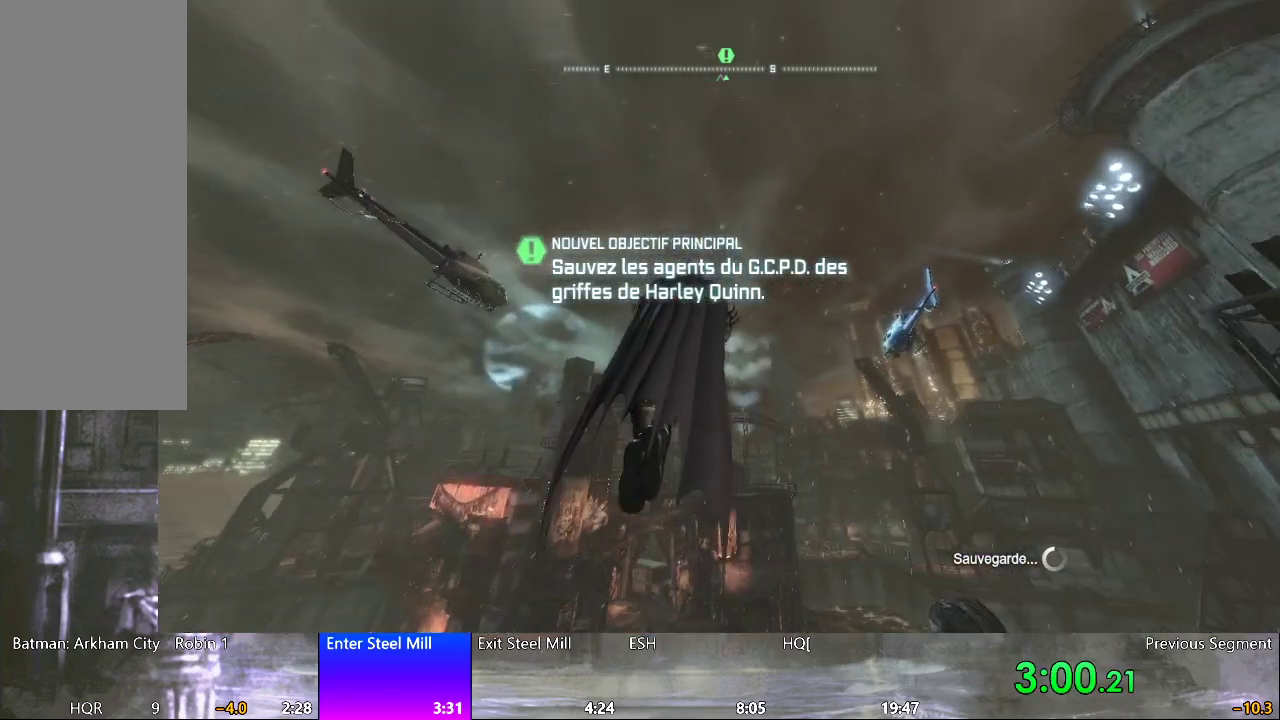
{"keys": ["space"], "mouse": [], "events": [[17, "w", "up"]]}
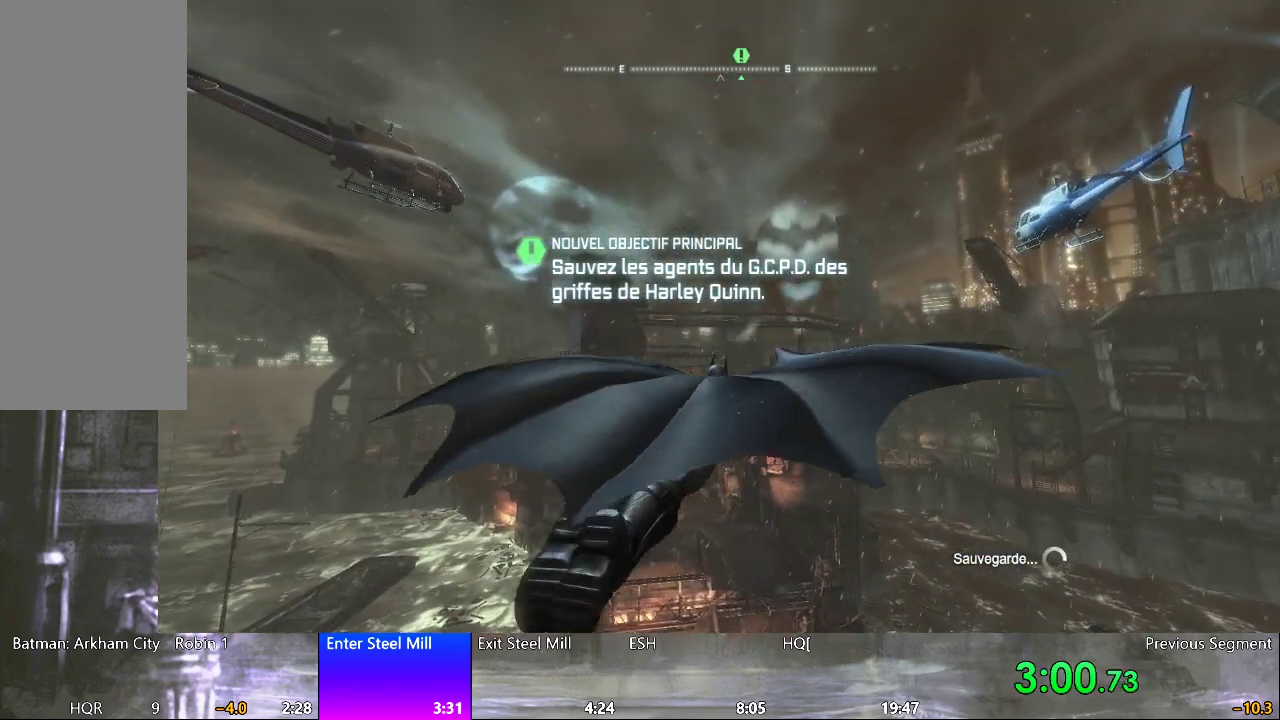
{"keys": ["space"], "mouse": [], "events": []}
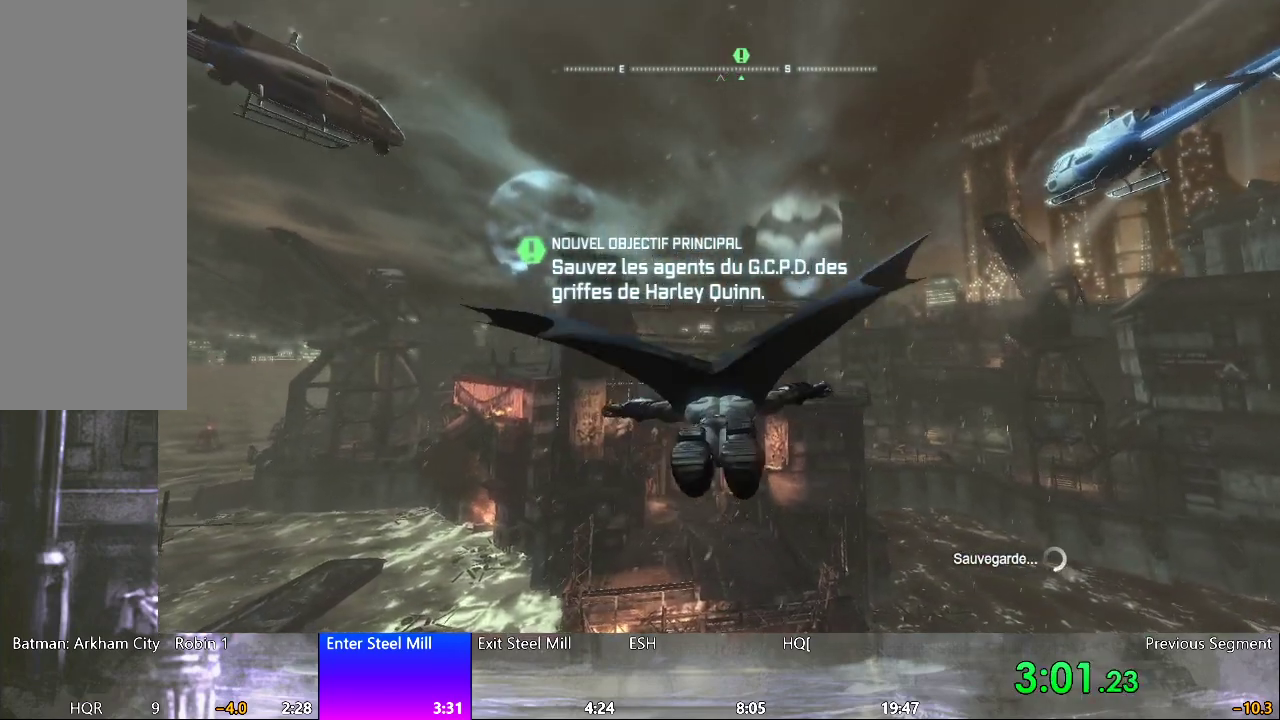
{"keys": ["space"], "mouse": [], "events": []}